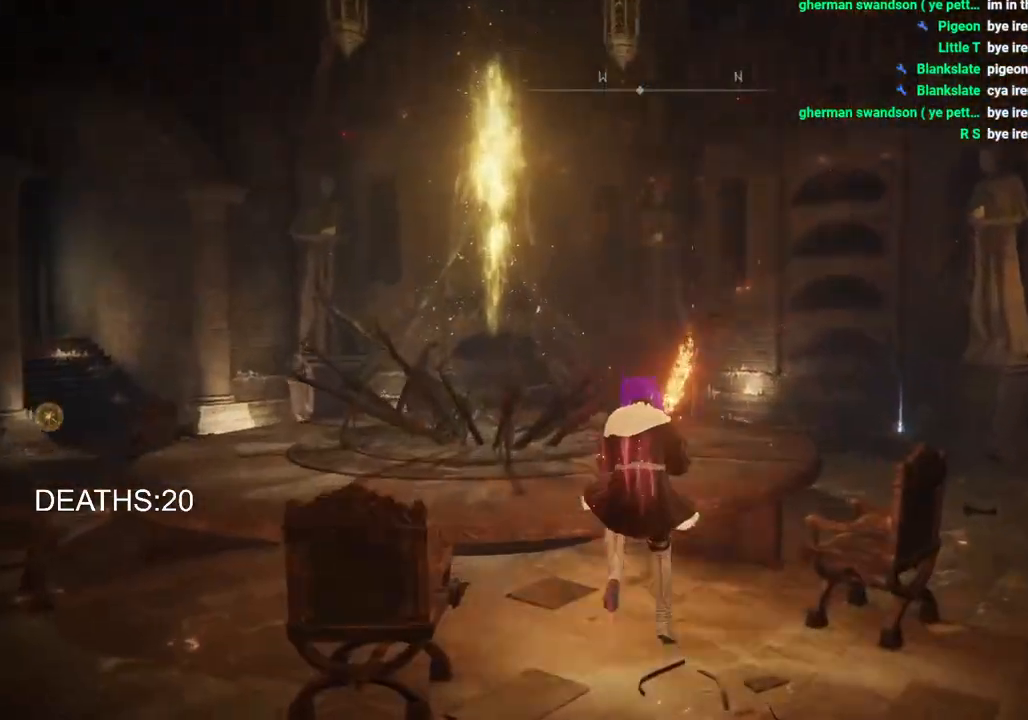
Gameplay with a controller (PlayStation layout); each line is a JSON object with the inputs held at the frame after it. "events" lists button and stick changes between this image and that frame as [ms after this image, input, new state], when the widget could be followed in between.
{"buttons": [], "left_stick": "center", "right_stick": "center", "events": [[233, "TRIANGLE", "down"], [283, "TRIANGLE", "up"], [383, "TRIANGLE", "down"], [433, "left_stick", "center"], [467, "TRIANGLE", "up"]]}
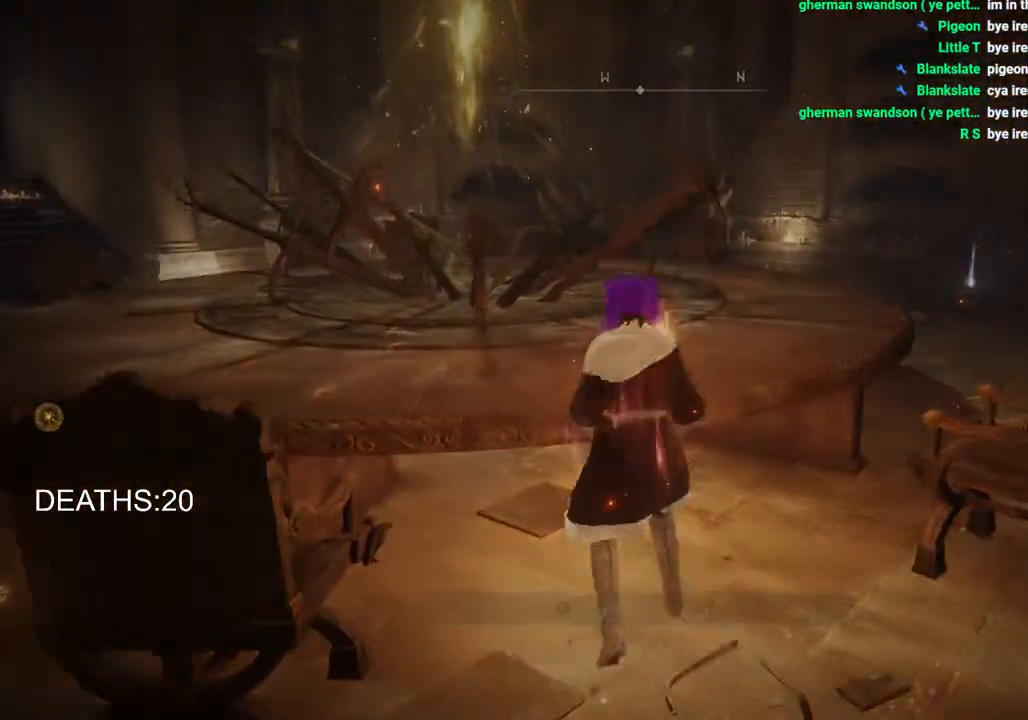
{"buttons": [], "left_stick": "center", "right_stick": "center", "events": [[217, "TRIANGLE", "down"], [267, "TRIANGLE", "up"]]}
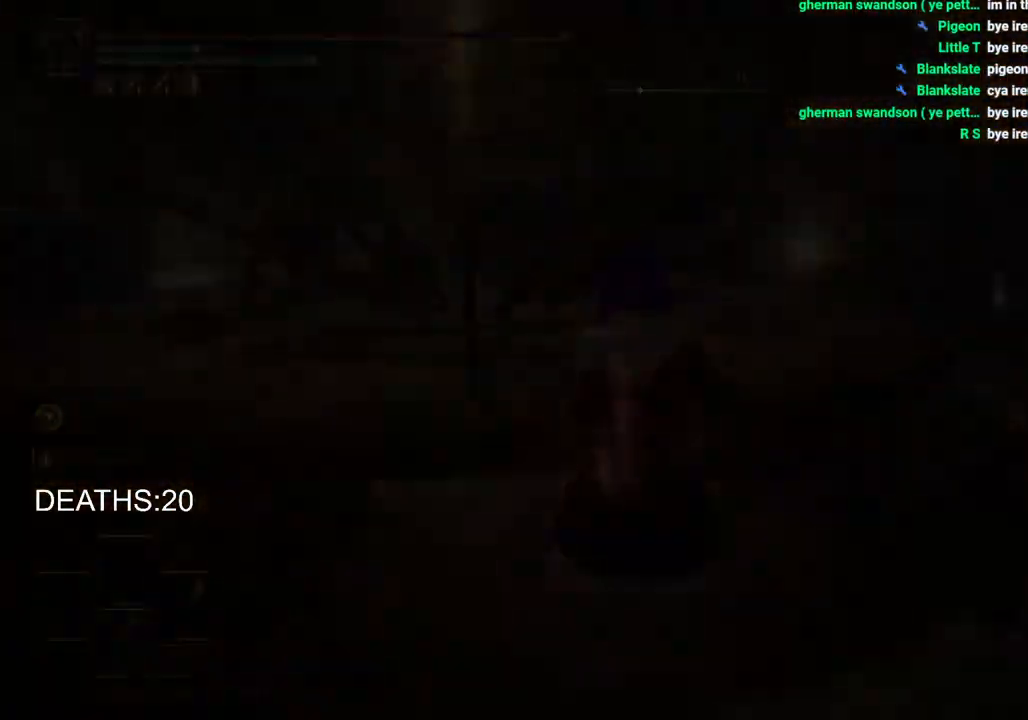
{"buttons": [], "left_stick": "center", "right_stick": "center", "events": []}
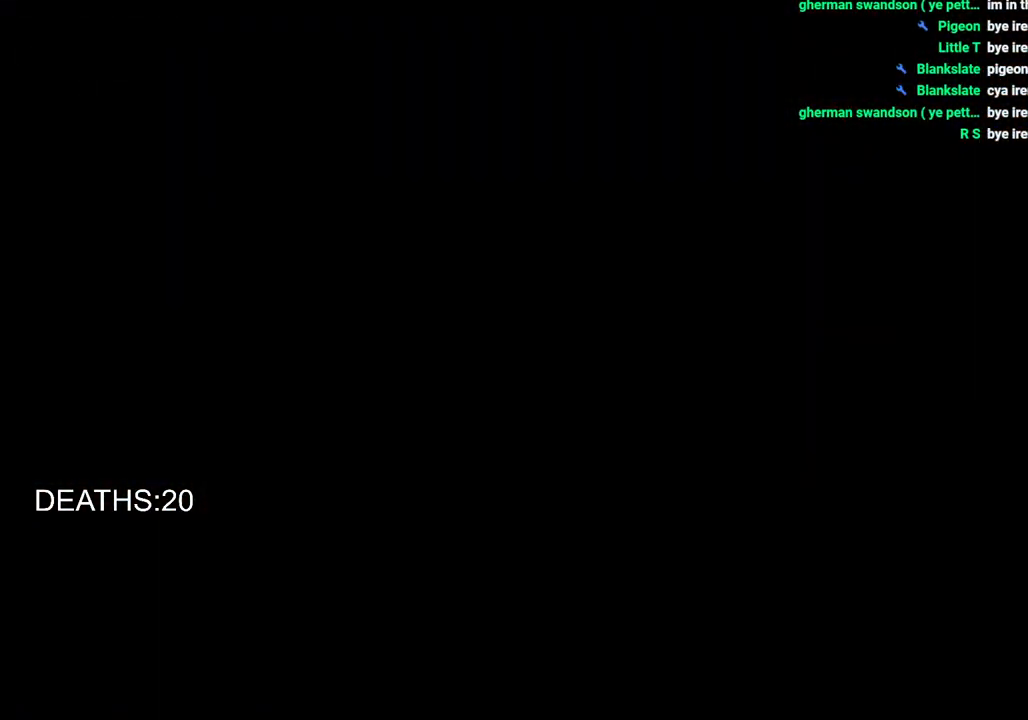
{"buttons": [], "left_stick": "center", "right_stick": "center", "events": []}
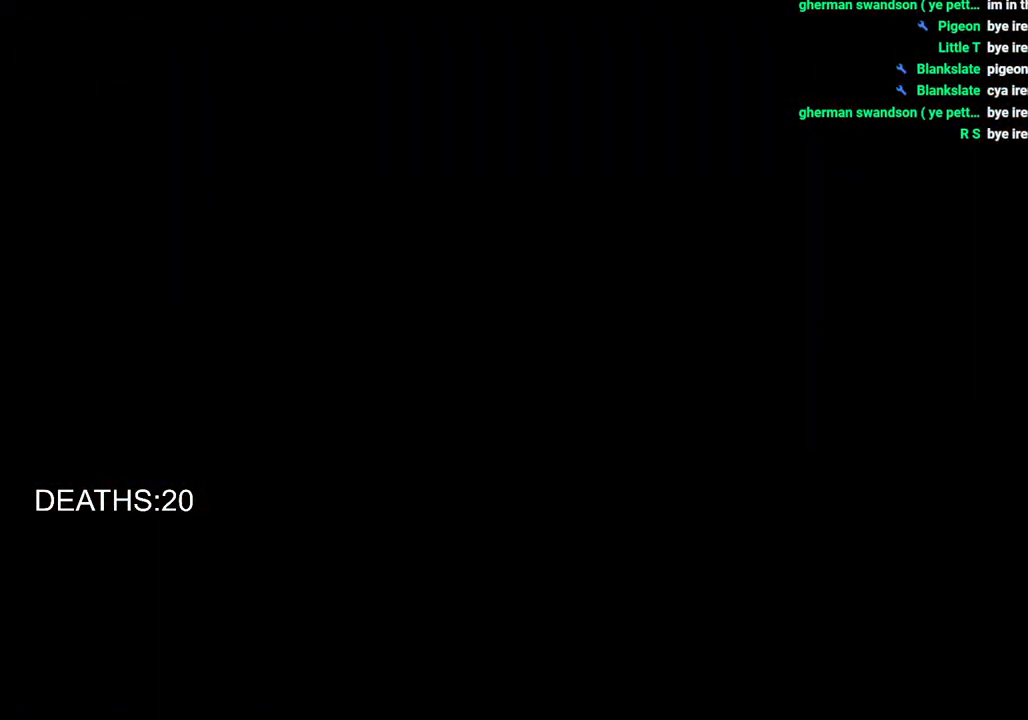
{"buttons": [], "left_stick": "center", "right_stick": "center", "events": []}
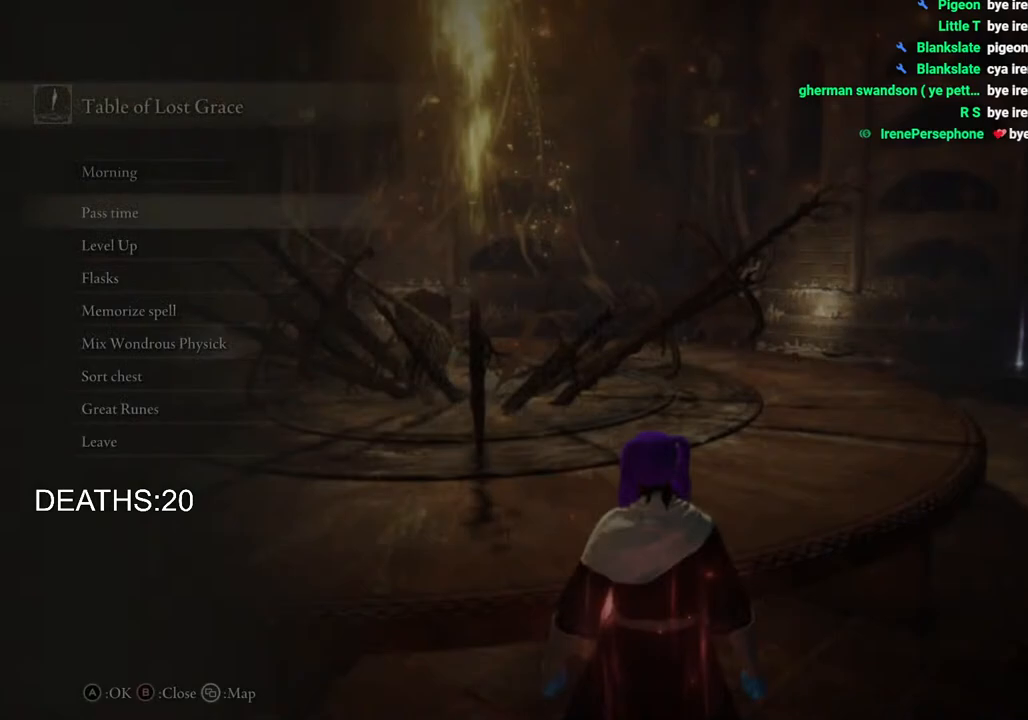
{"buttons": ["DPAD_DOWN"], "left_stick": "center", "right_stick": "center", "events": [[400, "DPAD_DOWN", "down"]]}
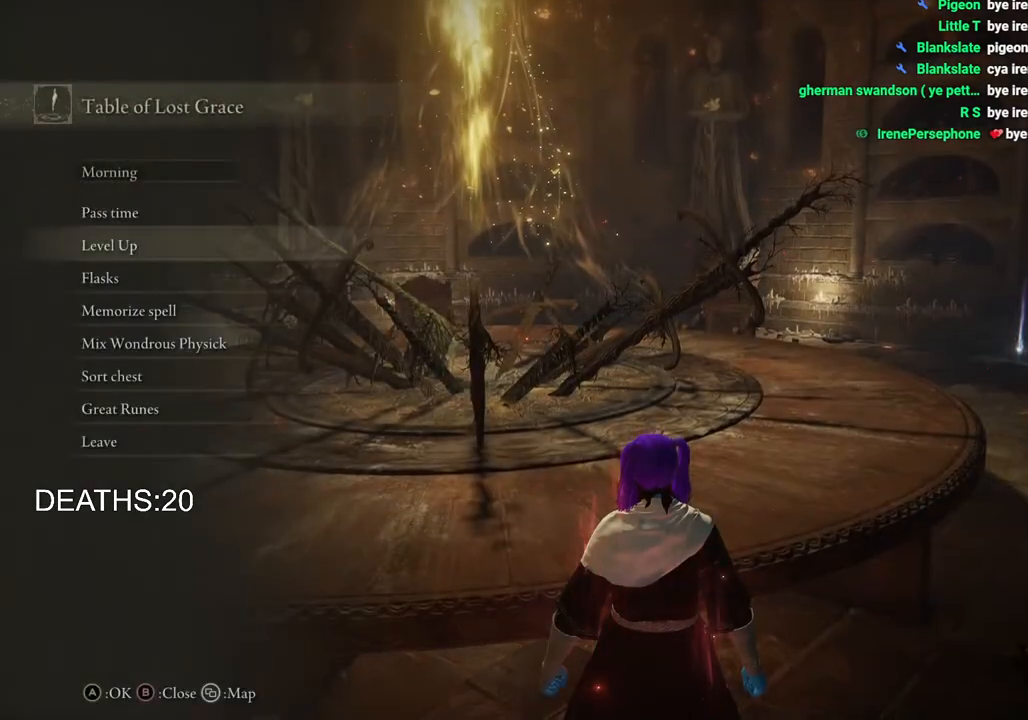
{"buttons": [], "left_stick": "center", "right_stick": "center", "events": [[17, "DPAD_DOWN", "up"], [233, "CROSS", "down"], [333, "CROSS", "up"]]}
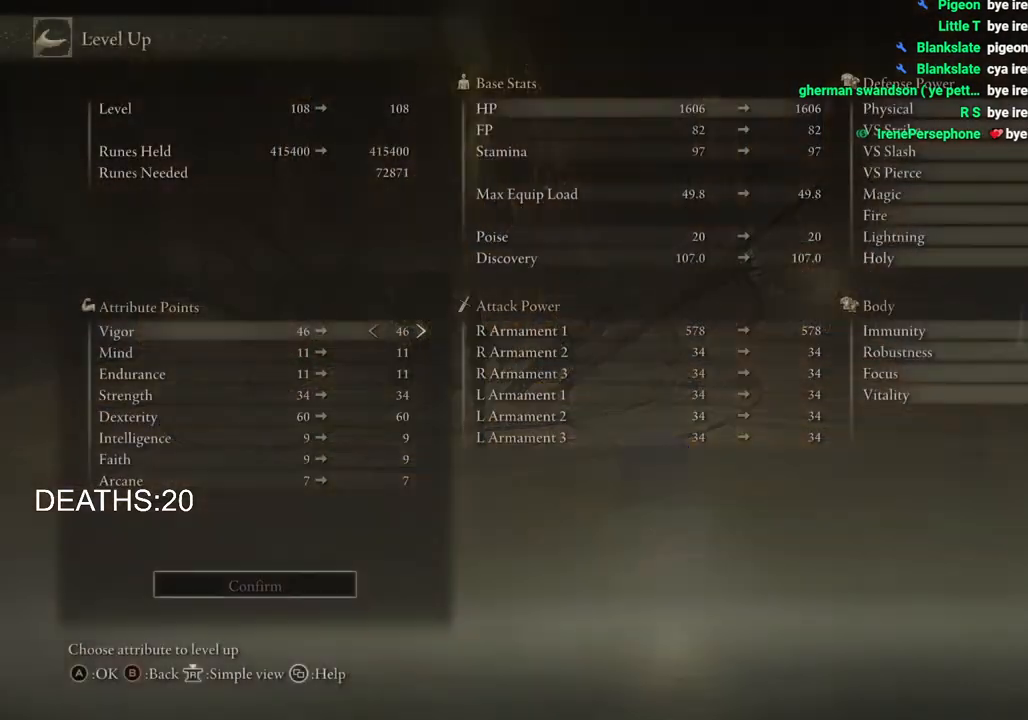
{"buttons": [], "left_stick": "center", "right_stick": "center", "events": [[83, "DPAD_DOWN", "down"], [500, "DPAD_DOWN", "up"]]}
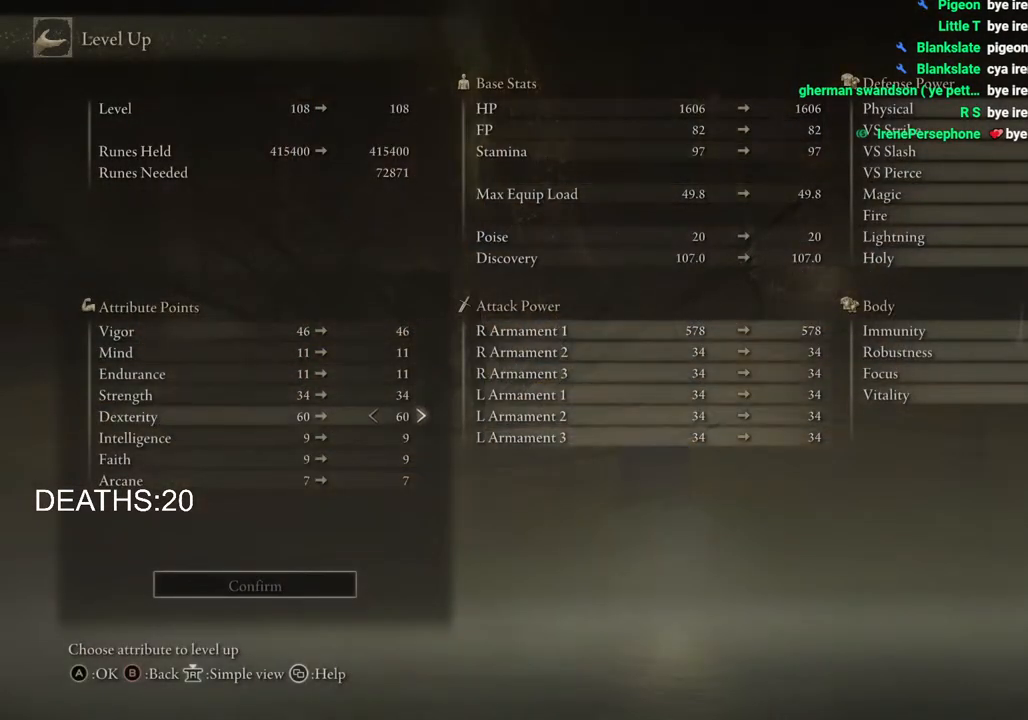
{"buttons": [], "left_stick": "center", "right_stick": "center", "events": []}
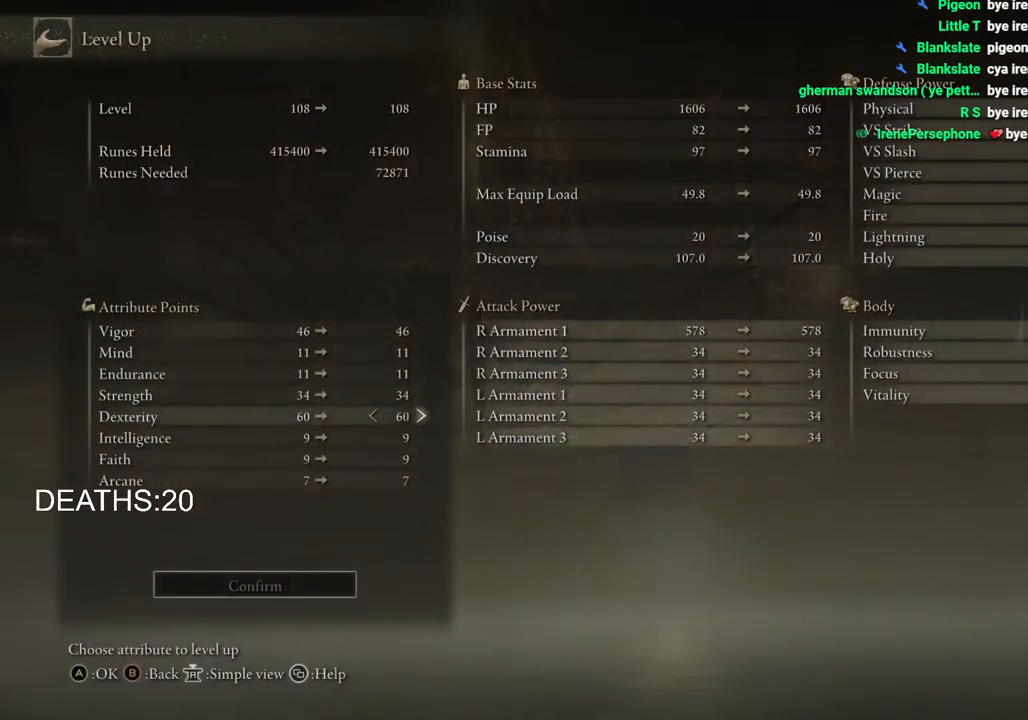
{"buttons": ["DPAD_RIGHT"], "left_stick": "center", "right_stick": "center", "events": [[33, "DPAD_UP", "down"], [100, "DPAD_UP", "up"], [217, "DPAD_RIGHT", "down"], [367, "DPAD_RIGHT", "up"], [450, "DPAD_RIGHT", "down"]]}
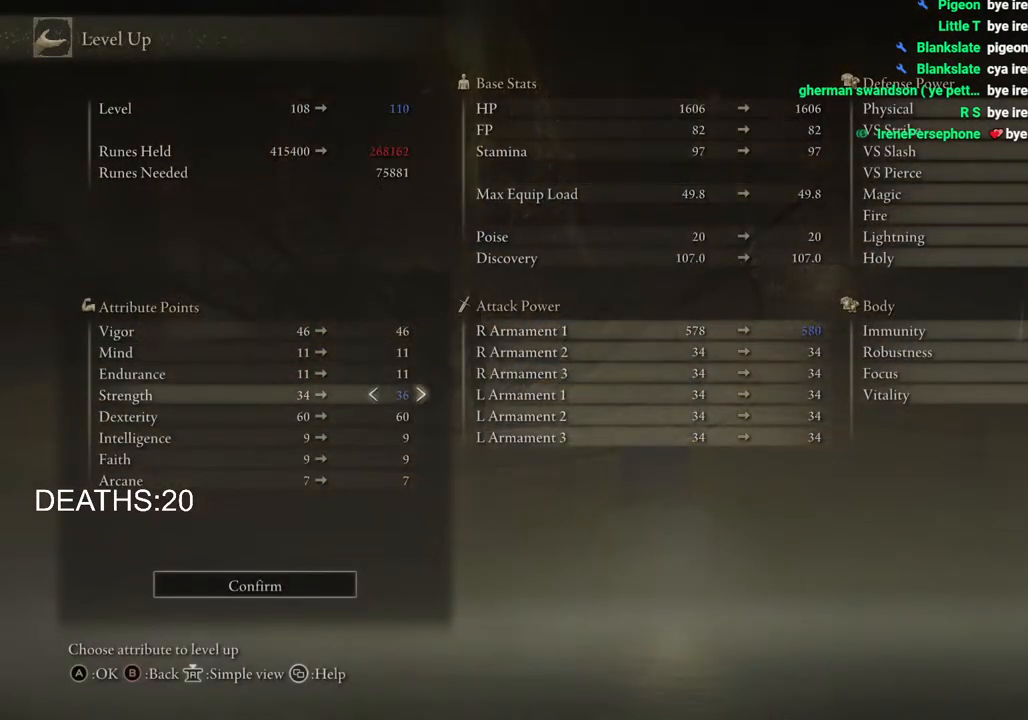
{"buttons": ["DPAD_UP"], "left_stick": "center", "right_stick": "center", "events": [[67, "DPAD_RIGHT", "up"], [383, "DPAD_UP", "down"]]}
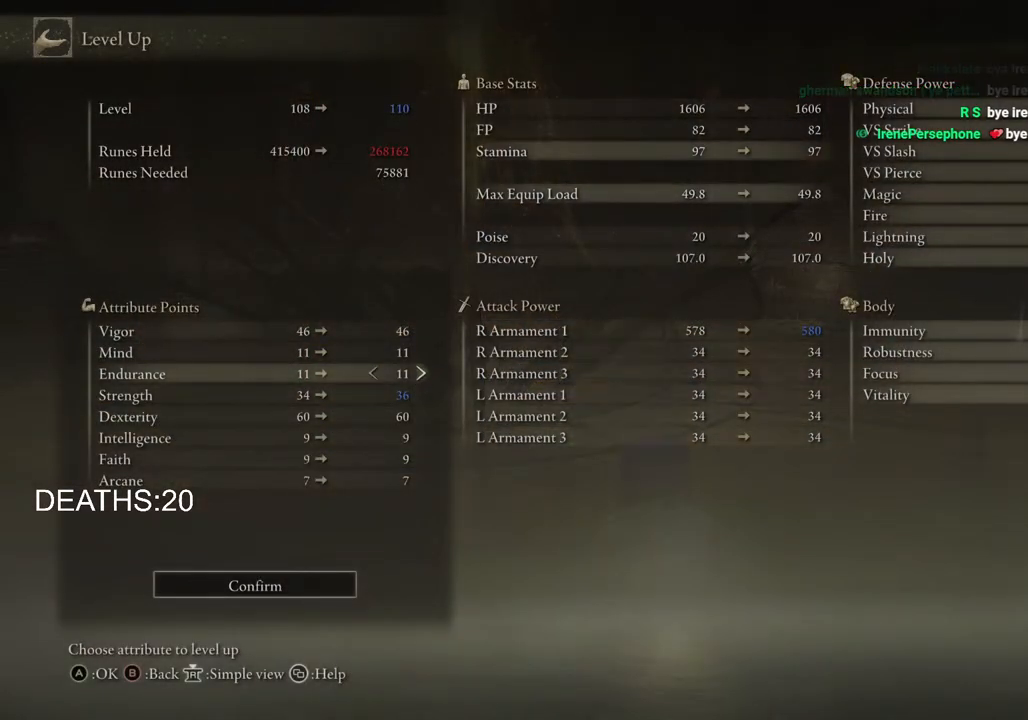
{"buttons": [], "left_stick": "center", "right_stick": "center", "events": [[217, "DPAD_UP", "up"], [300, "DPAD_RIGHT", "down"], [433, "DPAD_RIGHT", "up"]]}
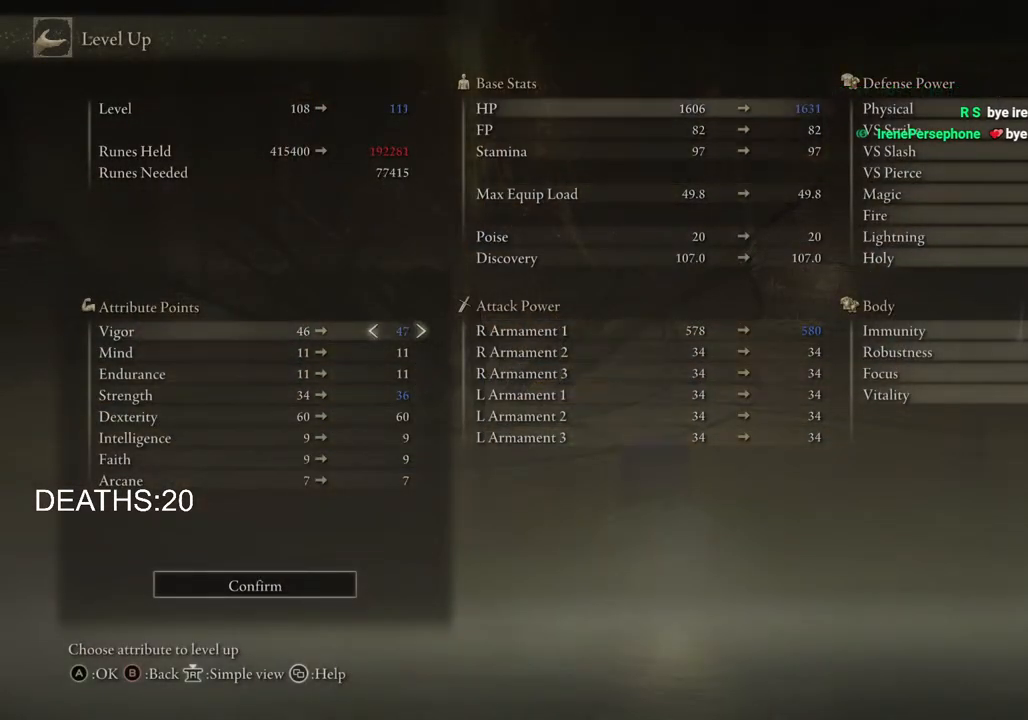
{"buttons": [], "left_stick": "center", "right_stick": "center", "events": [[17, "DPAD_RIGHT", "down"], [150, "DPAD_RIGHT", "up"]]}
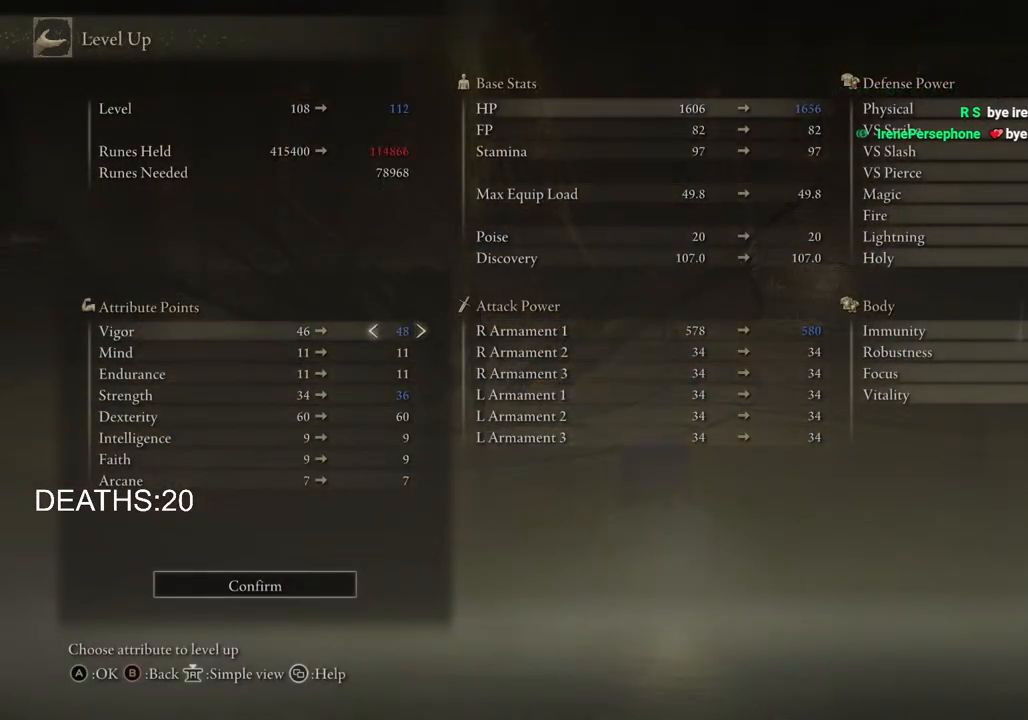
{"buttons": ["DPAD_DOWN"], "left_stick": "center", "right_stick": "center", "events": [[233, "DPAD_DOWN", "down"]]}
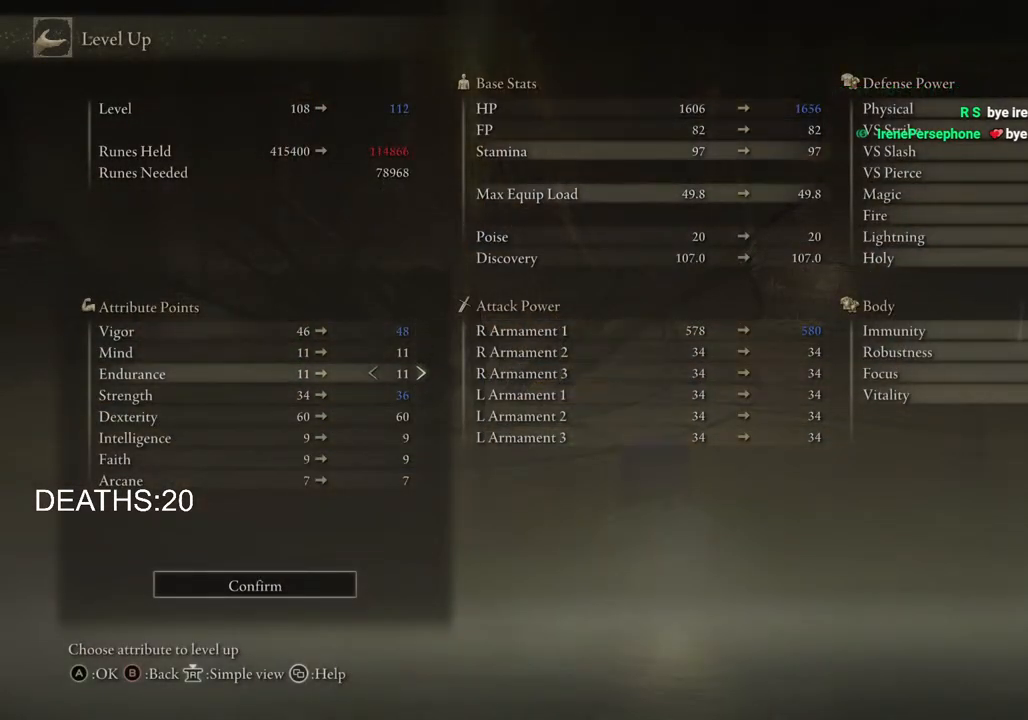
{"buttons": ["DPAD_RIGHT"], "left_stick": "center", "right_stick": "center", "events": [[167, "DPAD_DOWN", "up"], [433, "DPAD_RIGHT", "down"]]}
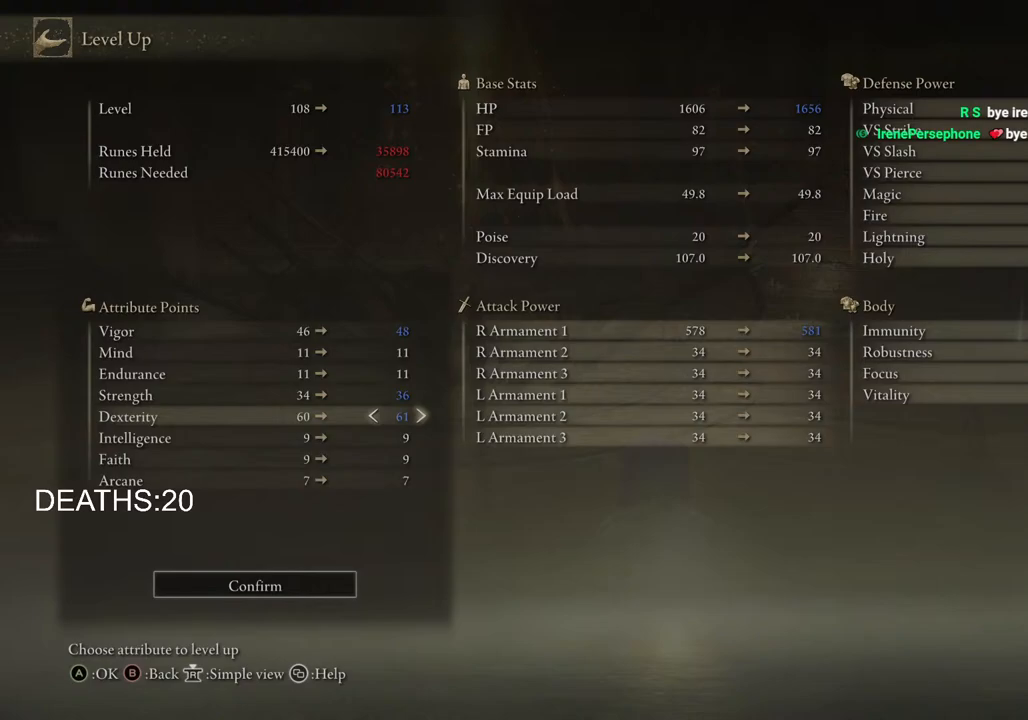
{"buttons": [], "left_stick": "center", "right_stick": "center", "events": [[50, "DPAD_RIGHT", "up"], [117, "DPAD_RIGHT", "down"], [433, "DPAD_RIGHT", "up"]]}
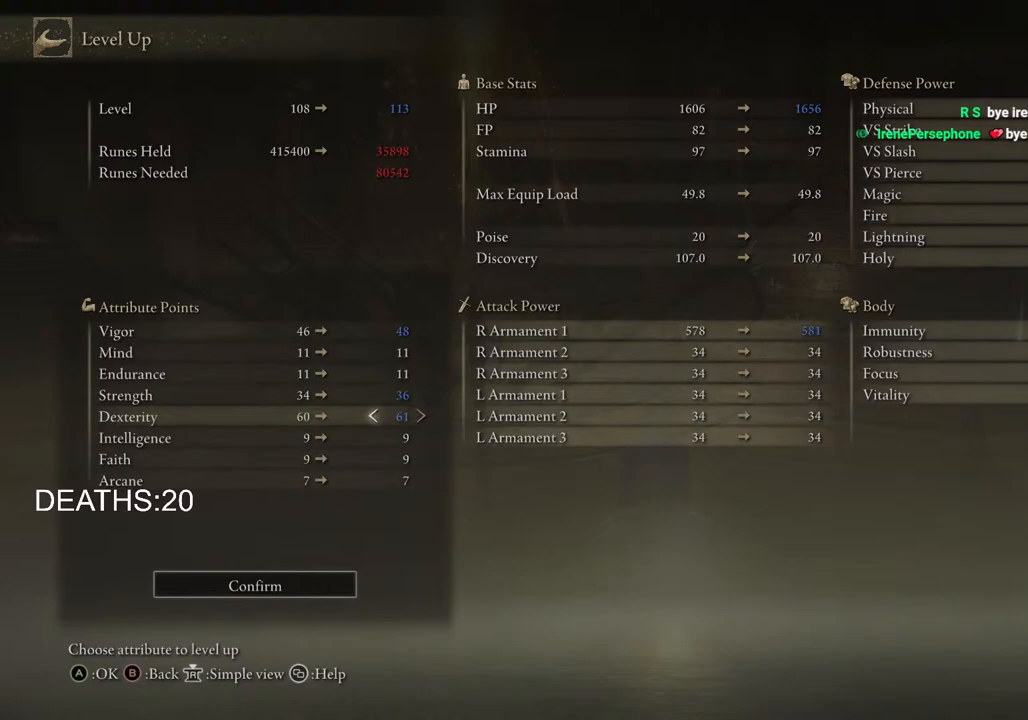
{"buttons": [], "left_stick": "center", "right_stick": "center", "events": [[83, "DPAD_LEFT", "down"], [200, "DPAD_LEFT", "up"], [350, "DPAD_UP", "down"], [433, "DPAD_UP", "up"]]}
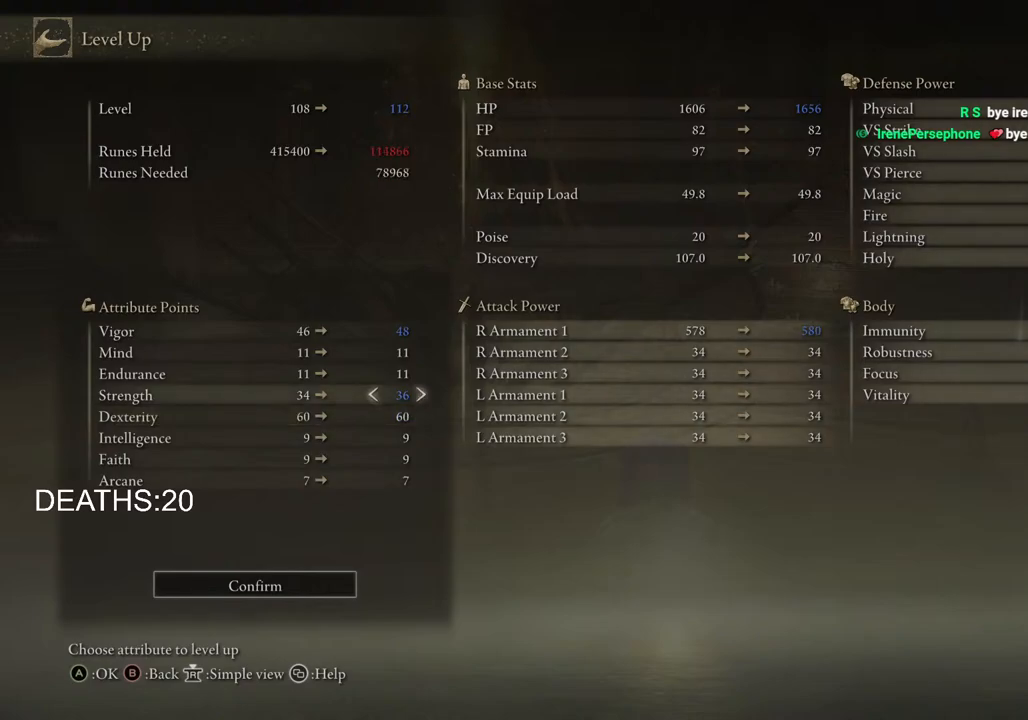
{"buttons": [], "left_stick": "center", "right_stick": "center", "events": [[17, "DPAD_RIGHT", "down"], [233, "DPAD_RIGHT", "up"], [417, "DPAD_LEFT", "down"], [500, "DPAD_LEFT", "up"]]}
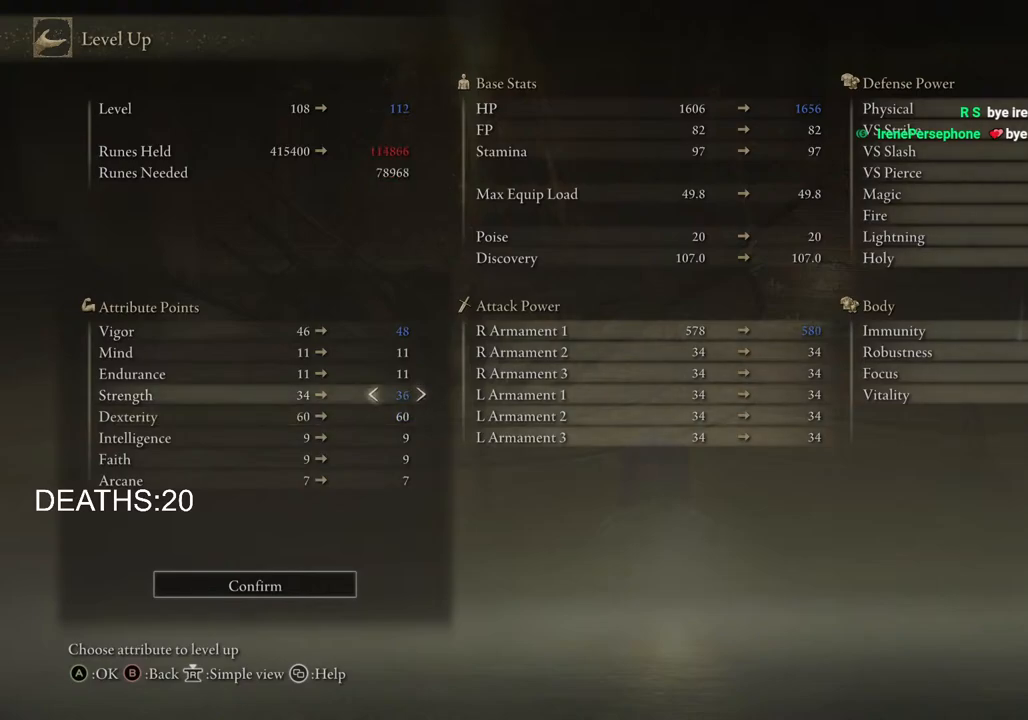
{"buttons": ["DPAD_UP"], "left_stick": "center", "right_stick": "center", "events": [[150, "DPAD_UP", "down"]]}
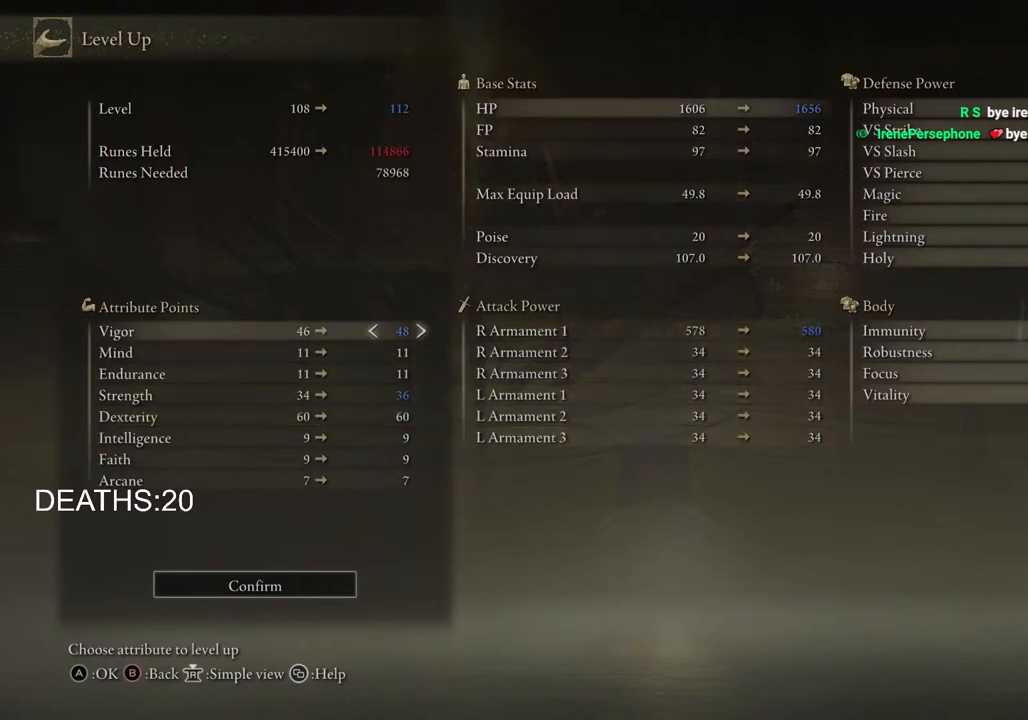
{"buttons": ["DPAD_RIGHT"], "left_stick": "center", "right_stick": "center", "events": [[50, "DPAD_UP", "up"], [83, "DPAD_RIGHT", "down"]]}
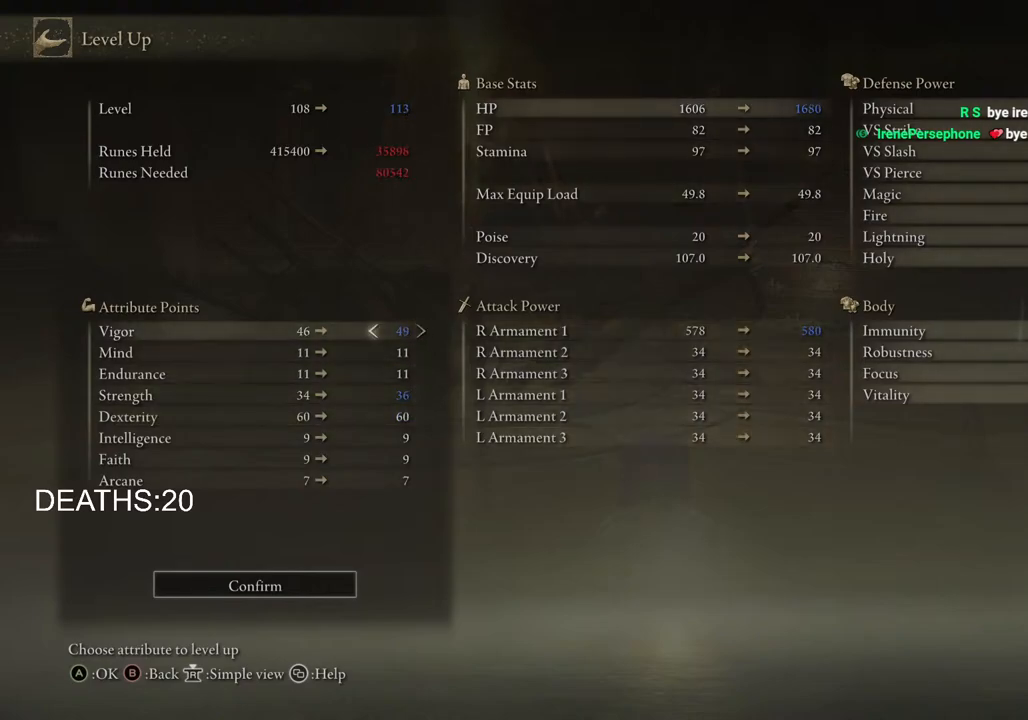
{"buttons": [], "left_stick": "center", "right_stick": "center", "events": [[250, "DPAD_RIGHT", "up"]]}
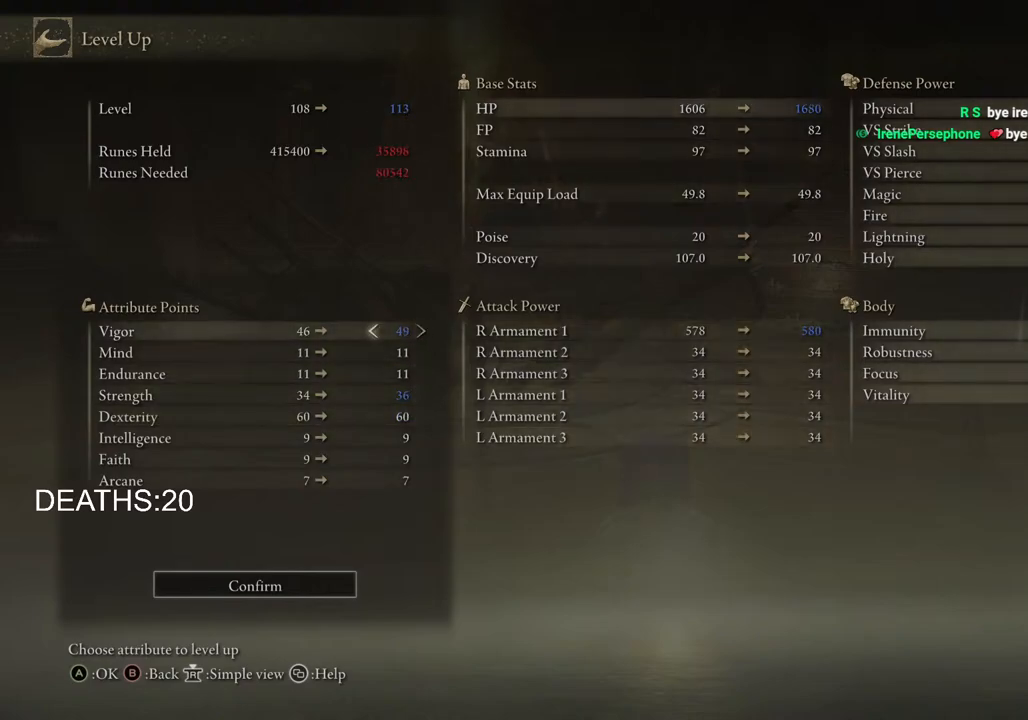
{"buttons": ["DPAD_LEFT"], "left_stick": "center", "right_stick": "center", "events": [[383, "DPAD_LEFT", "down"]]}
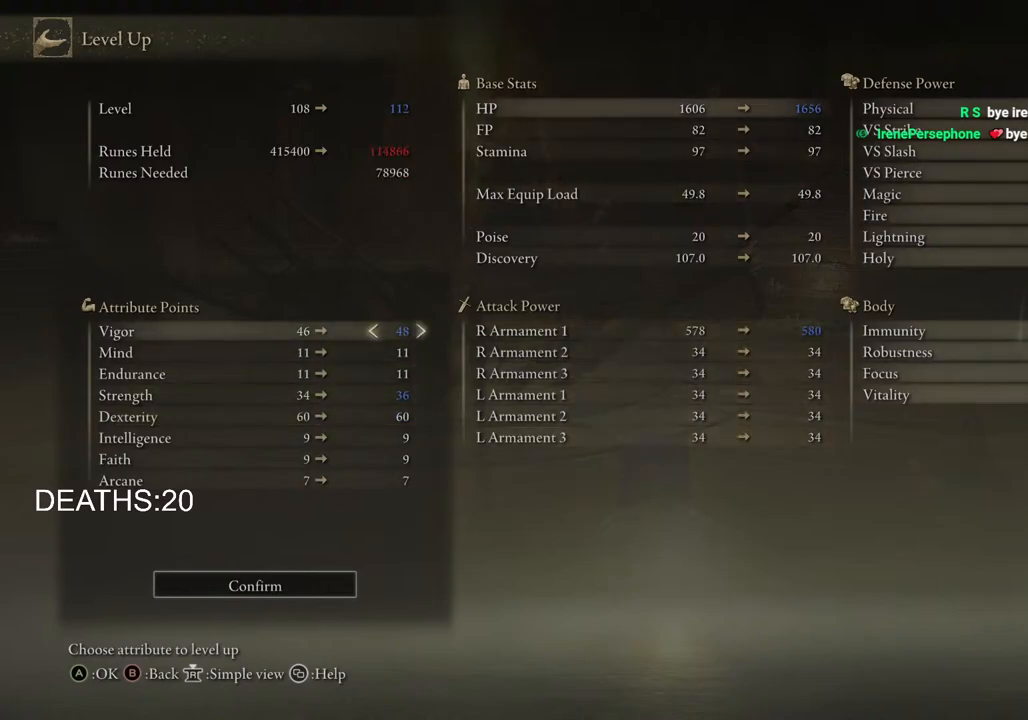
{"buttons": [], "left_stick": "center", "right_stick": "center", "events": [[50, "DPAD_LEFT", "up"]]}
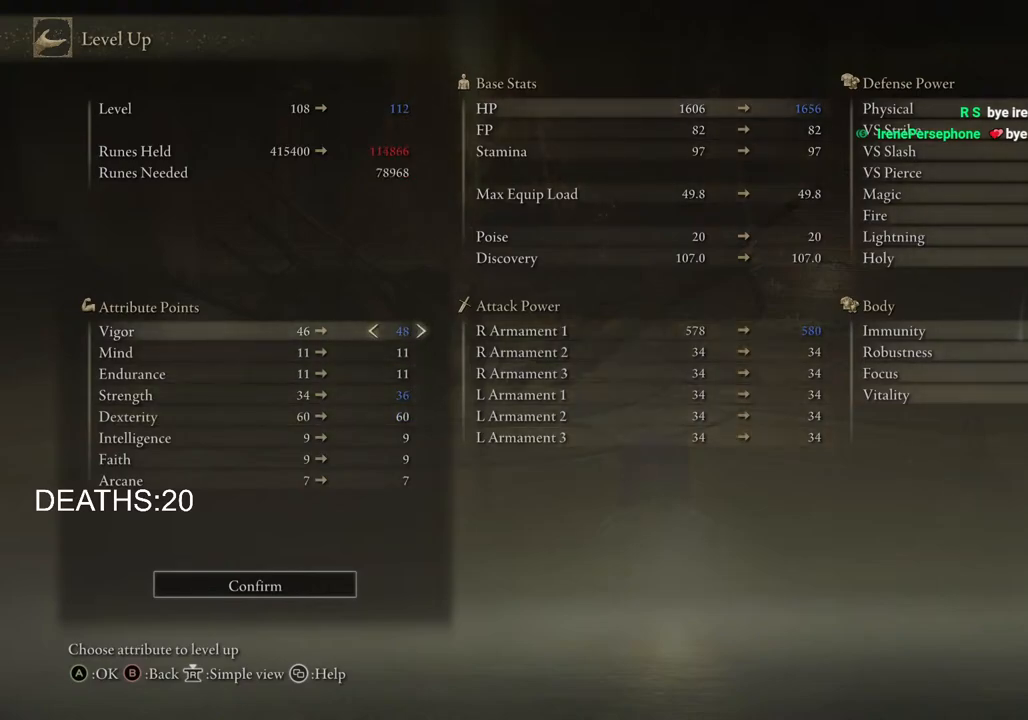
{"buttons": ["DPAD_DOWN"], "left_stick": "center", "right_stick": "center", "events": [[217, "DPAD_DOWN", "down"], [383, "DPAD_DOWN", "up"], [450, "DPAD_DOWN", "down"]]}
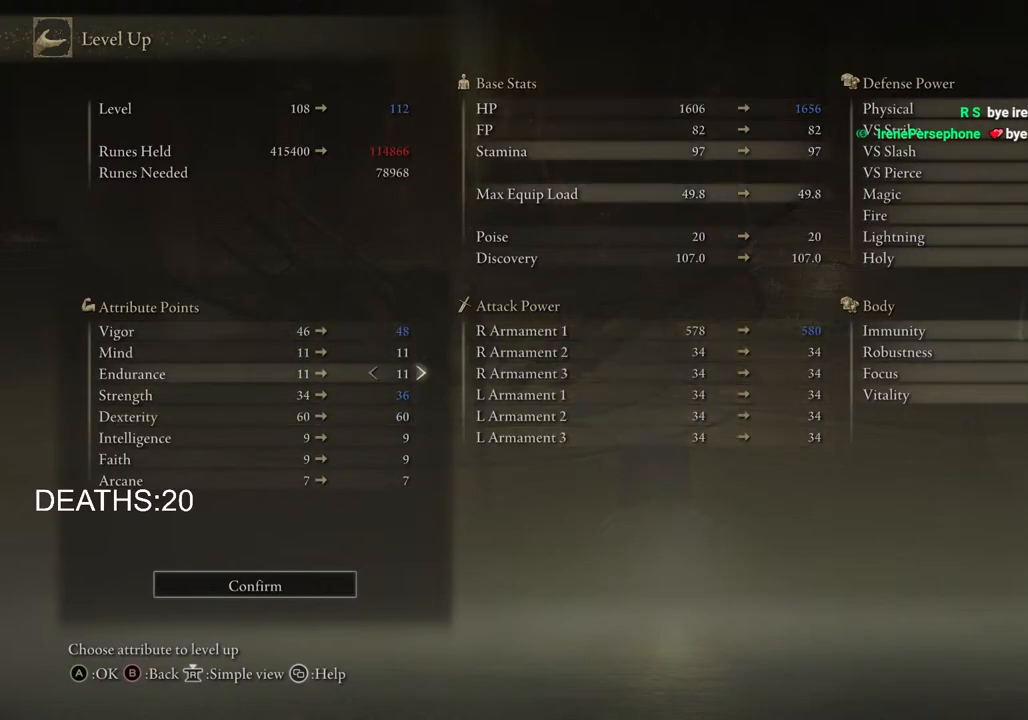
{"buttons": [], "left_stick": "center", "right_stick": "center", "events": [[83, "DPAD_DOWN", "up"], [267, "DPAD_DOWN", "down"], [367, "DPAD_DOWN", "up"]]}
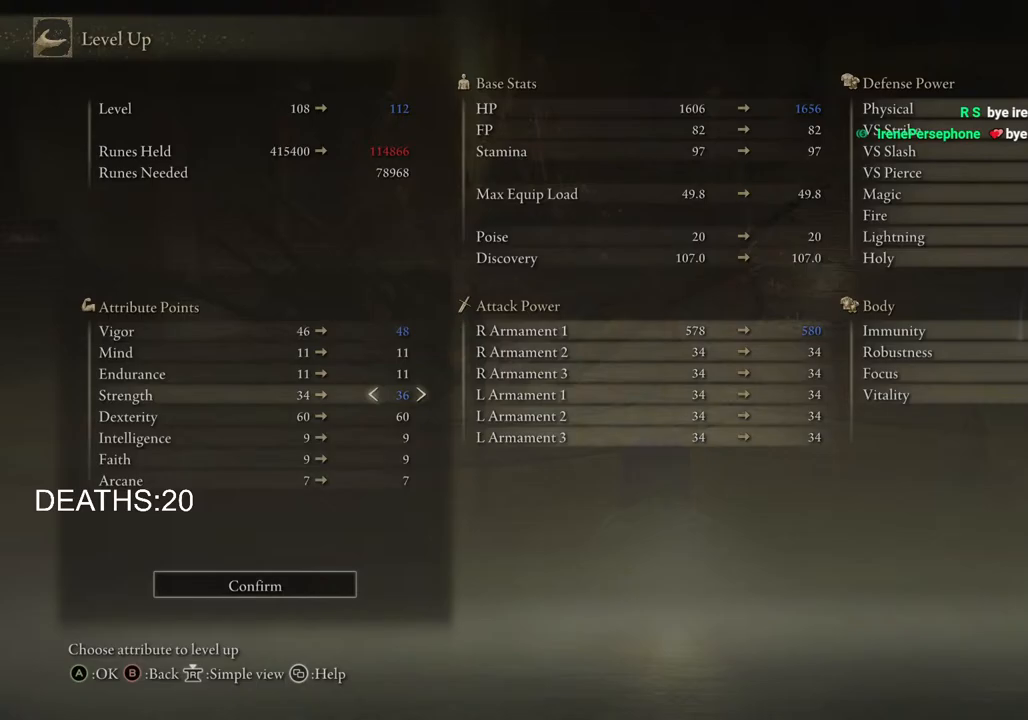
{"buttons": [], "left_stick": "center", "right_stick": "center", "events": [[167, "DPAD_RIGHT", "down"], [500, "DPAD_RIGHT", "up"]]}
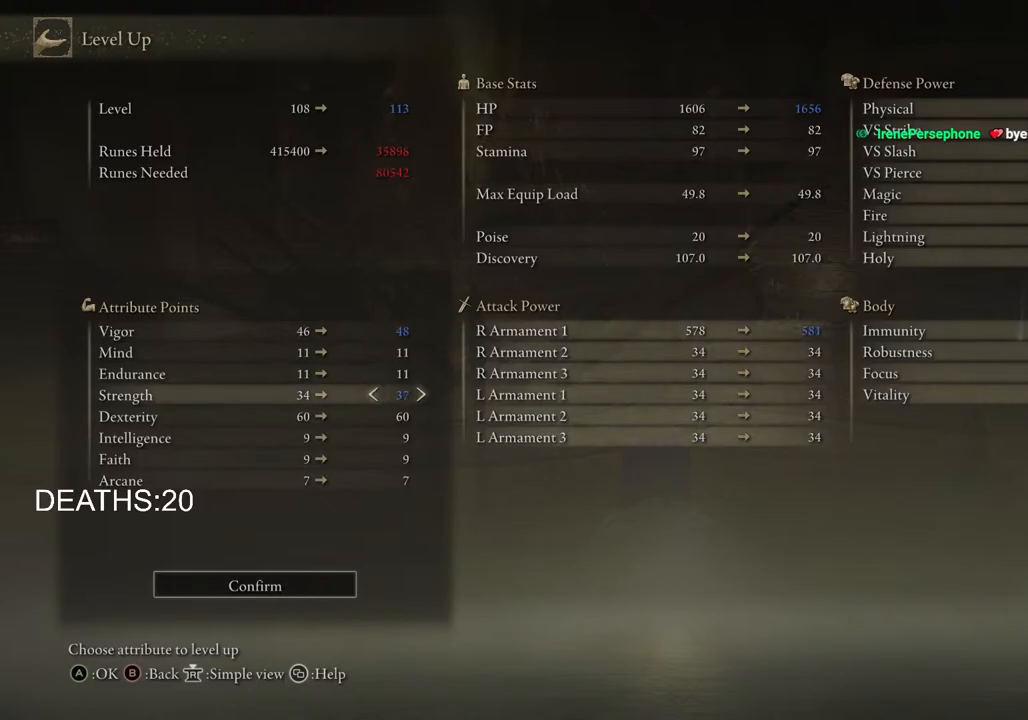
{"buttons": [], "left_stick": "center", "right_stick": "center", "events": []}
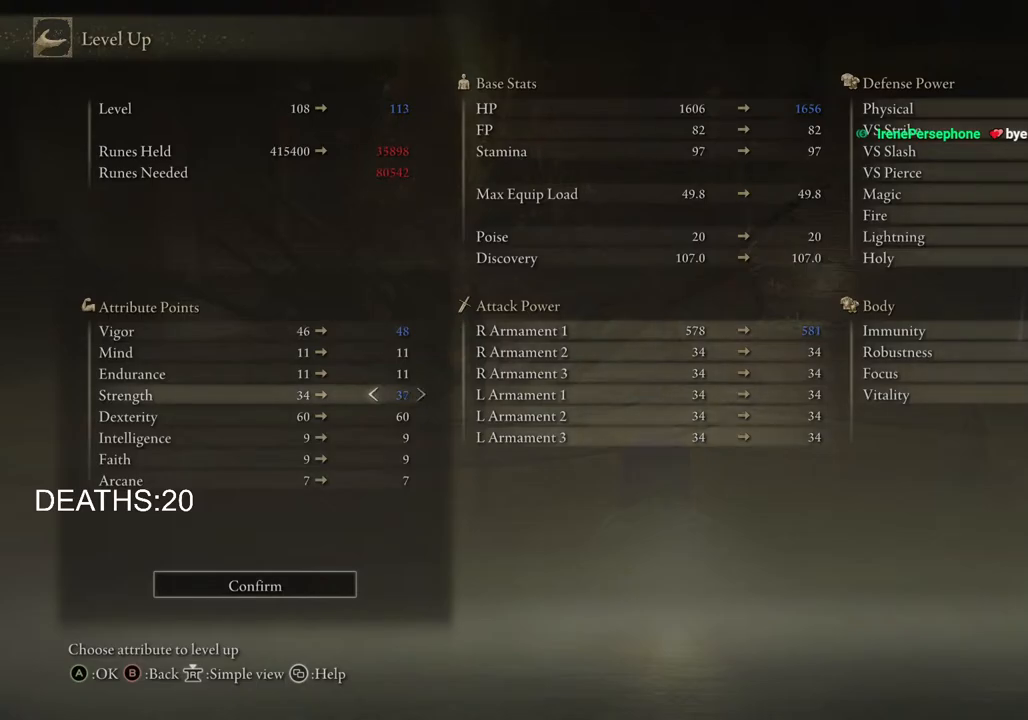
{"buttons": [], "left_stick": "center", "right_stick": "center", "events": []}
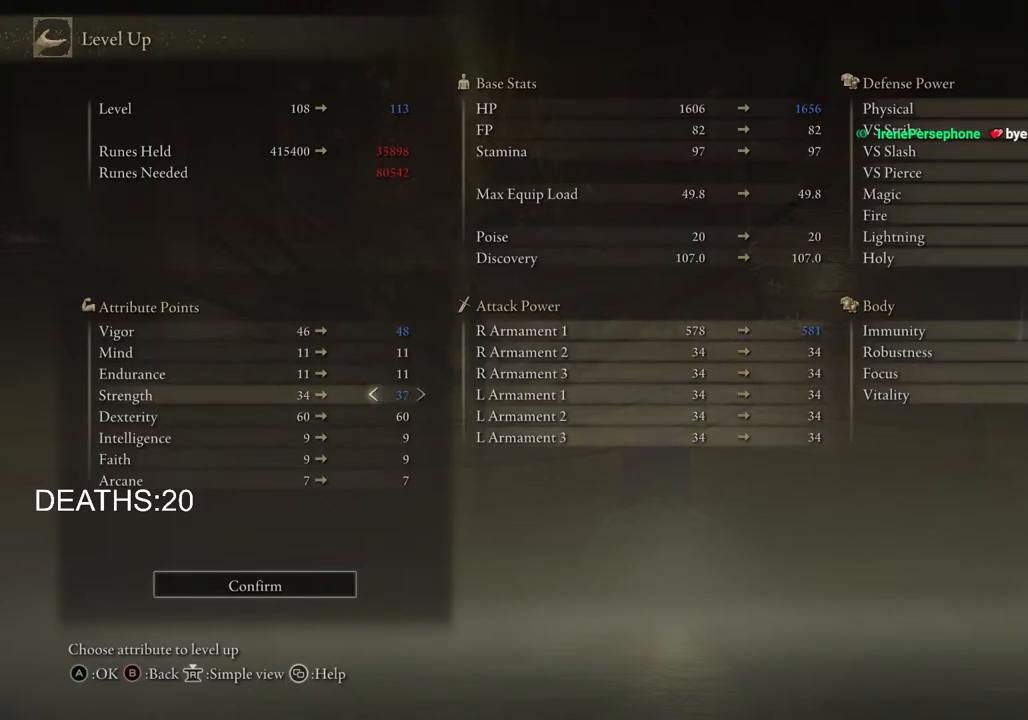
{"buttons": [], "left_stick": "center", "right_stick": "center", "events": [[117, "CROSS", "down"], [250, "CROSS", "up"], [317, "DPAD_LEFT", "down"], [383, "CROSS", "down"], [433, "DPAD_LEFT", "up"], [483, "CROSS", "up"]]}
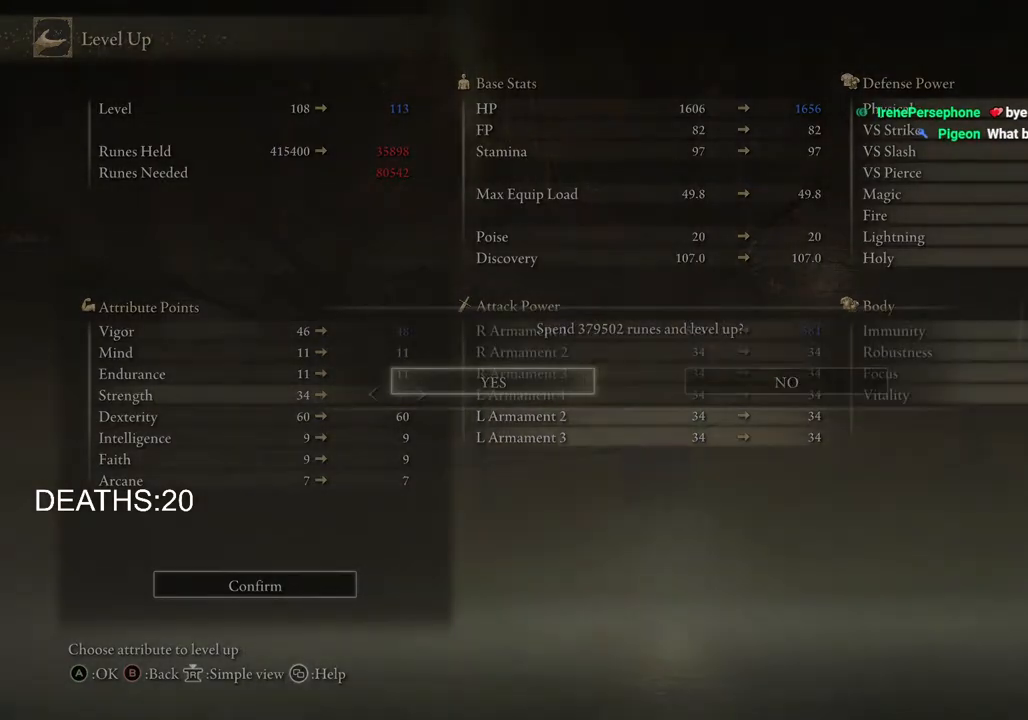
{"buttons": [], "left_stick": "center", "right_stick": "center", "events": [[300, "CIRCLE", "down"], [417, "CIRCLE", "up"]]}